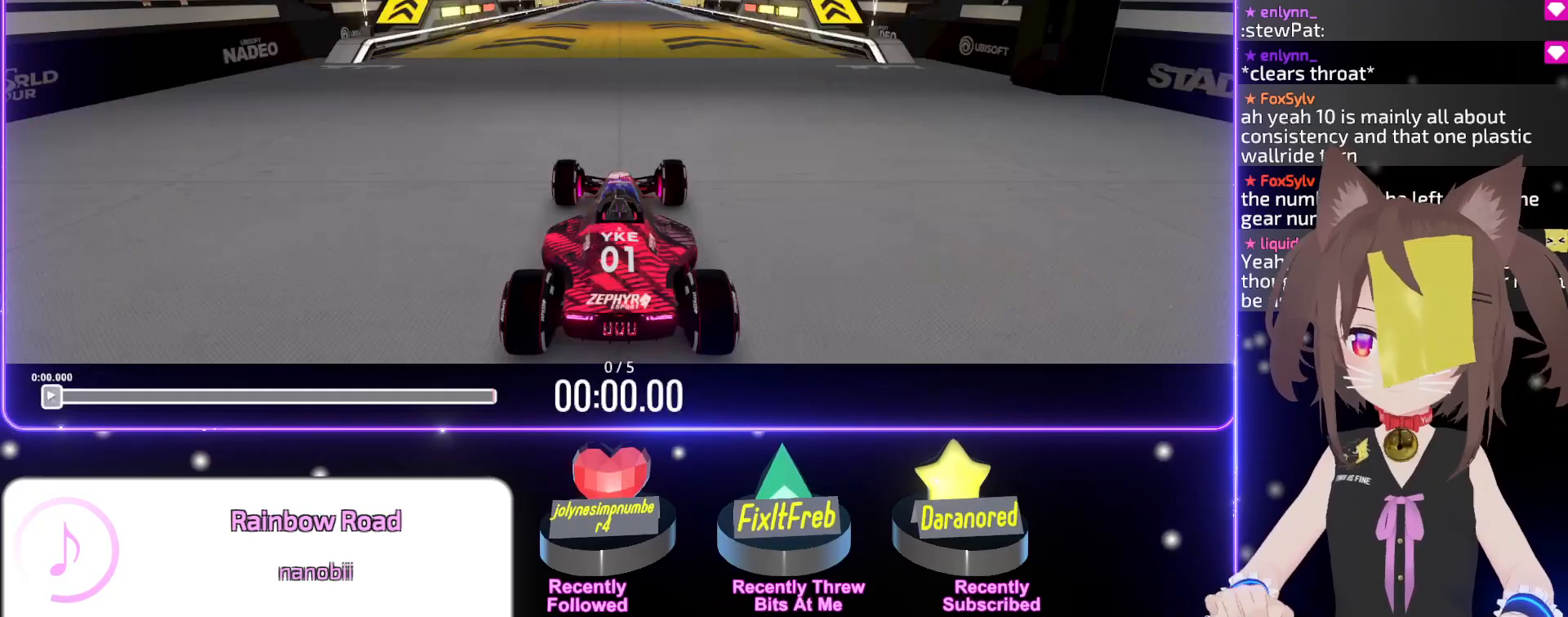
Gameplay with keyboard; each line is a JSON object with the keys held at the frame after it. "events" lists presses ("down") and releases ("up") of "down", "left", "right" and "up" between this image and that frame as [ms after this image, input, new state], when the widget could be followed in between. No other keys are recorded. Mouse input is not recorded.
{"keys": [], "events": []}
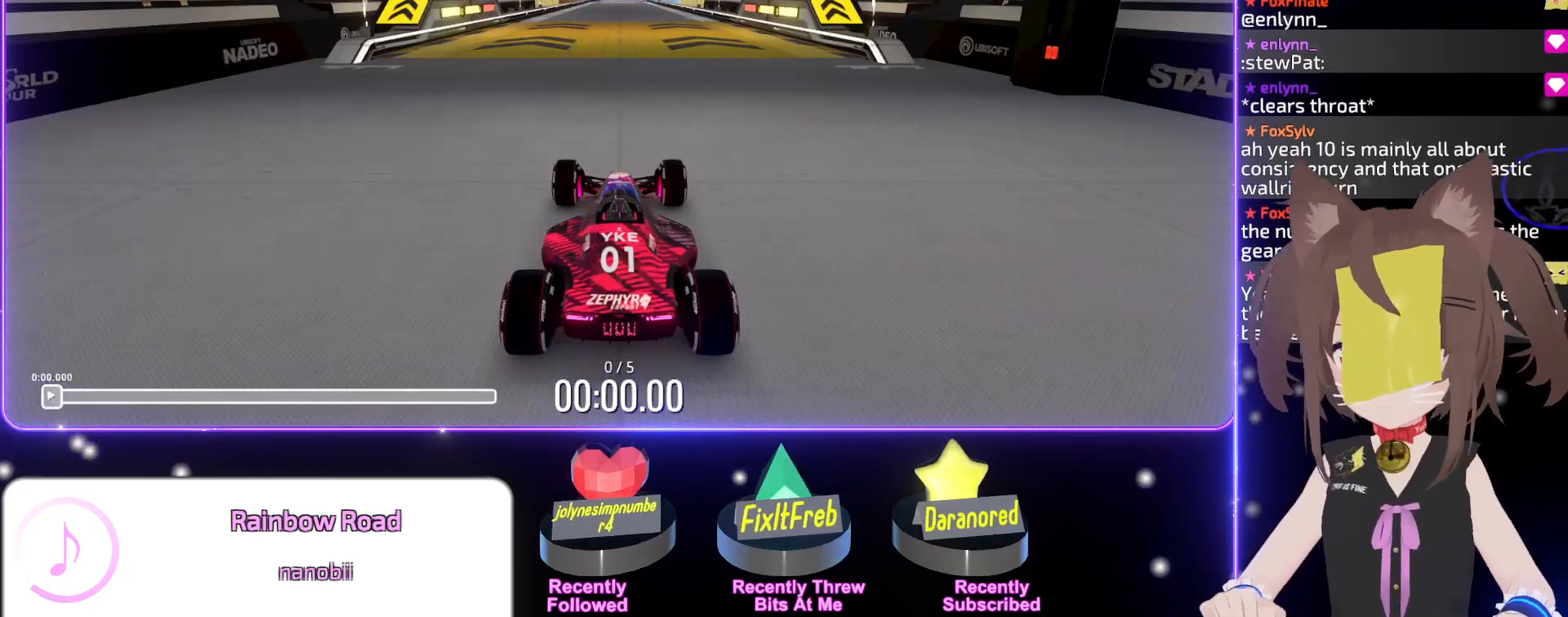
{"keys": [], "events": []}
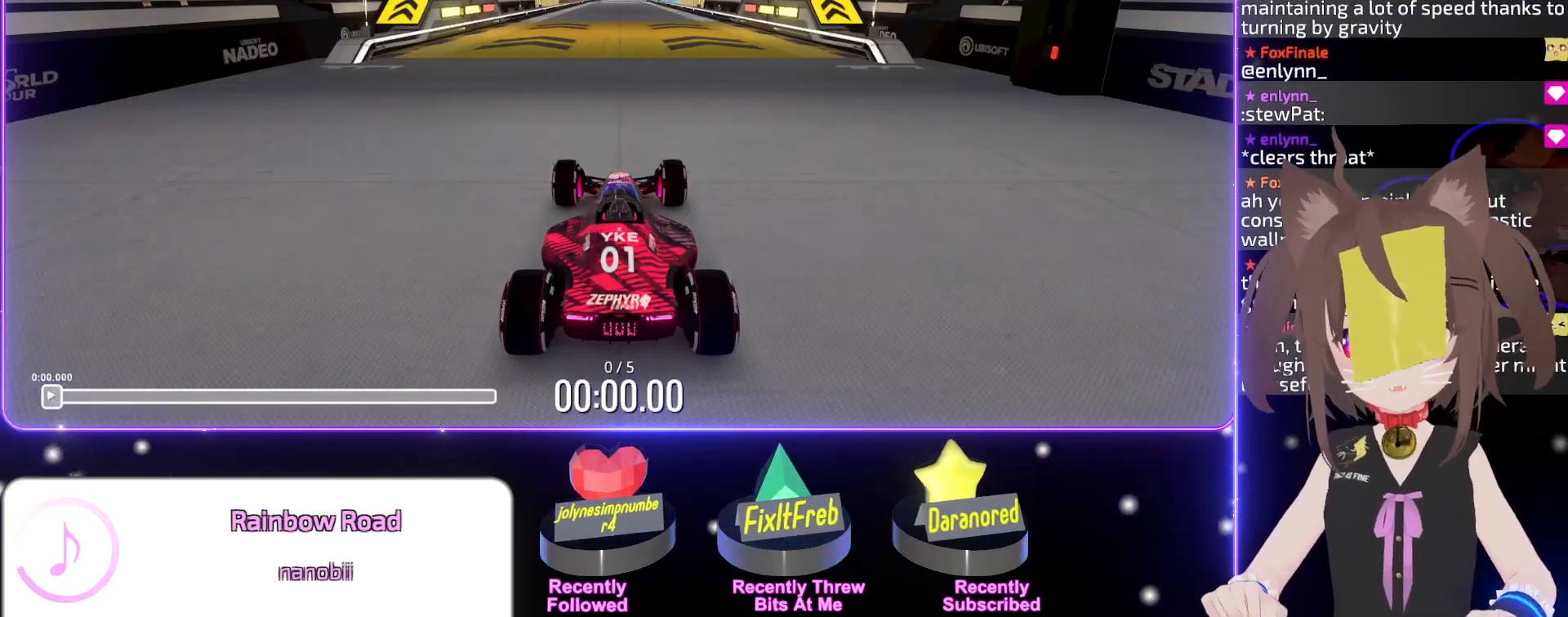
{"keys": [], "events": []}
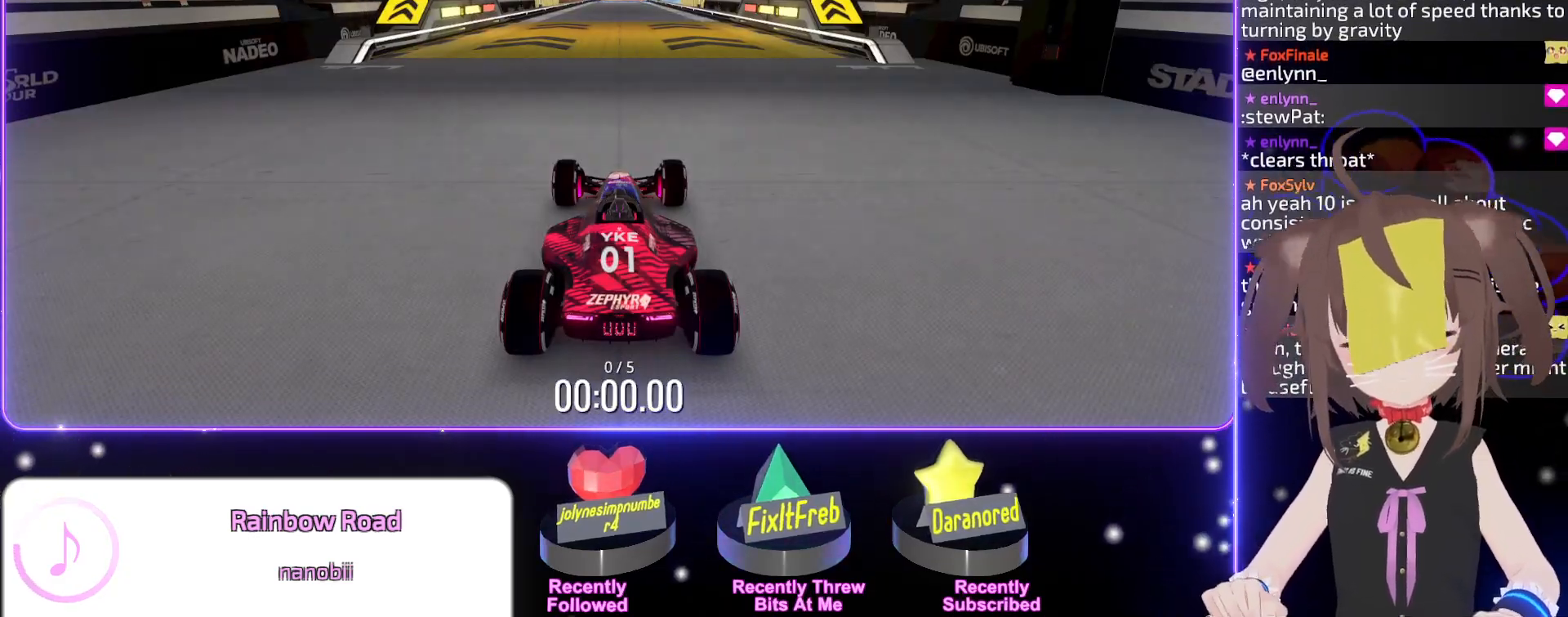
{"keys": ["up"], "events": [[33, "up", "down"]]}
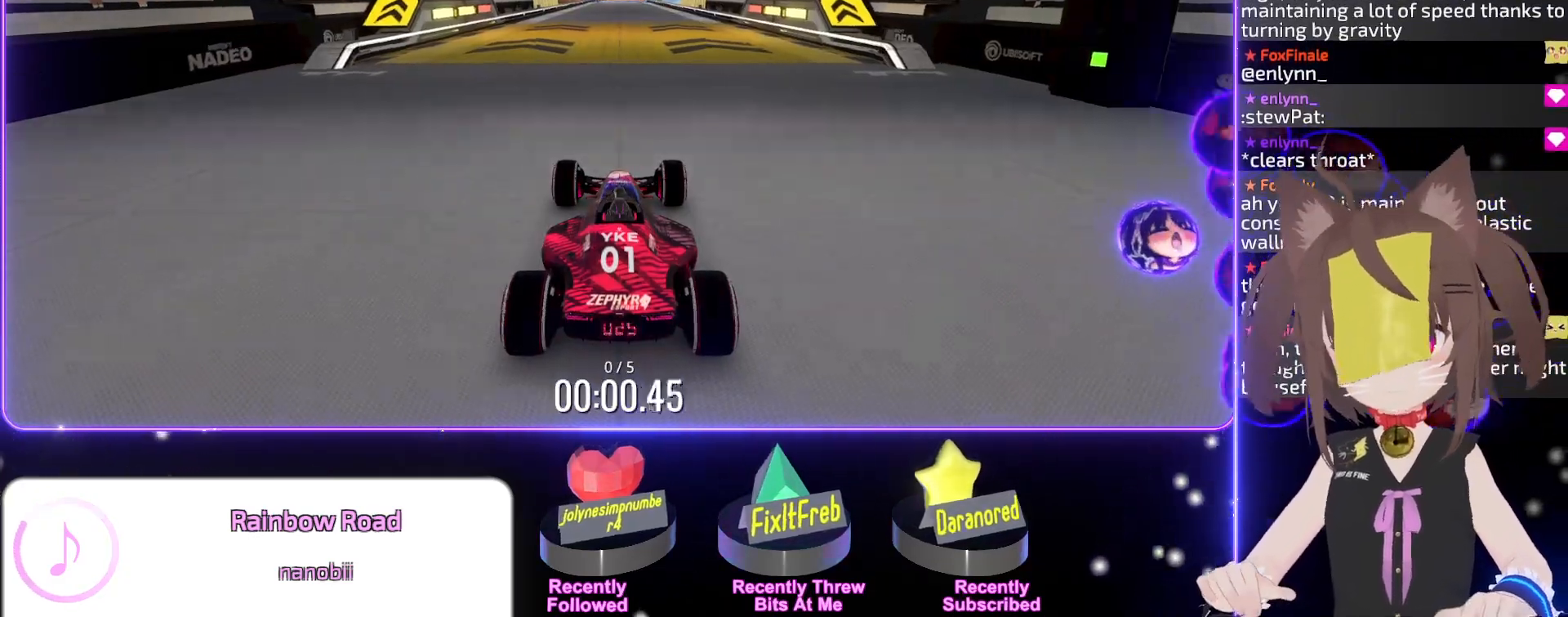
{"keys": ["up"], "events": [[350, "left", "down"], [400, "left", "up"]]}
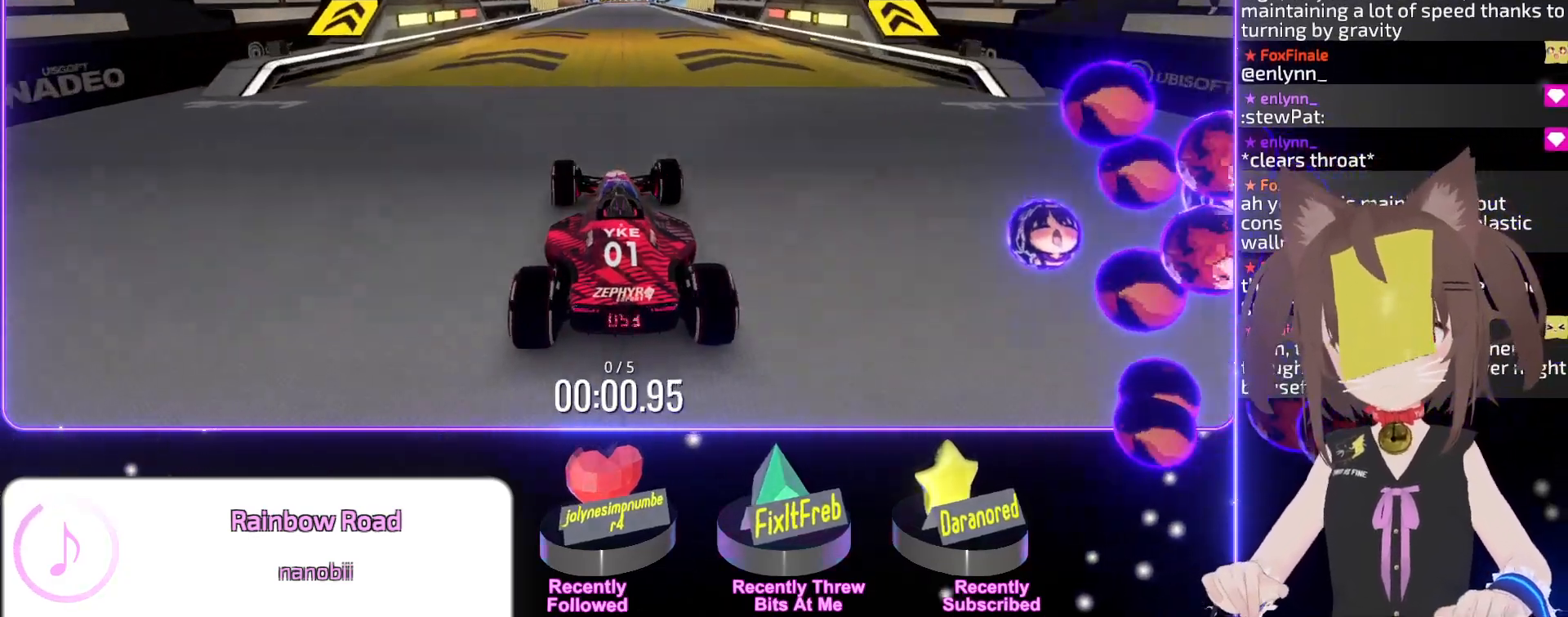
{"keys": ["up"], "events": []}
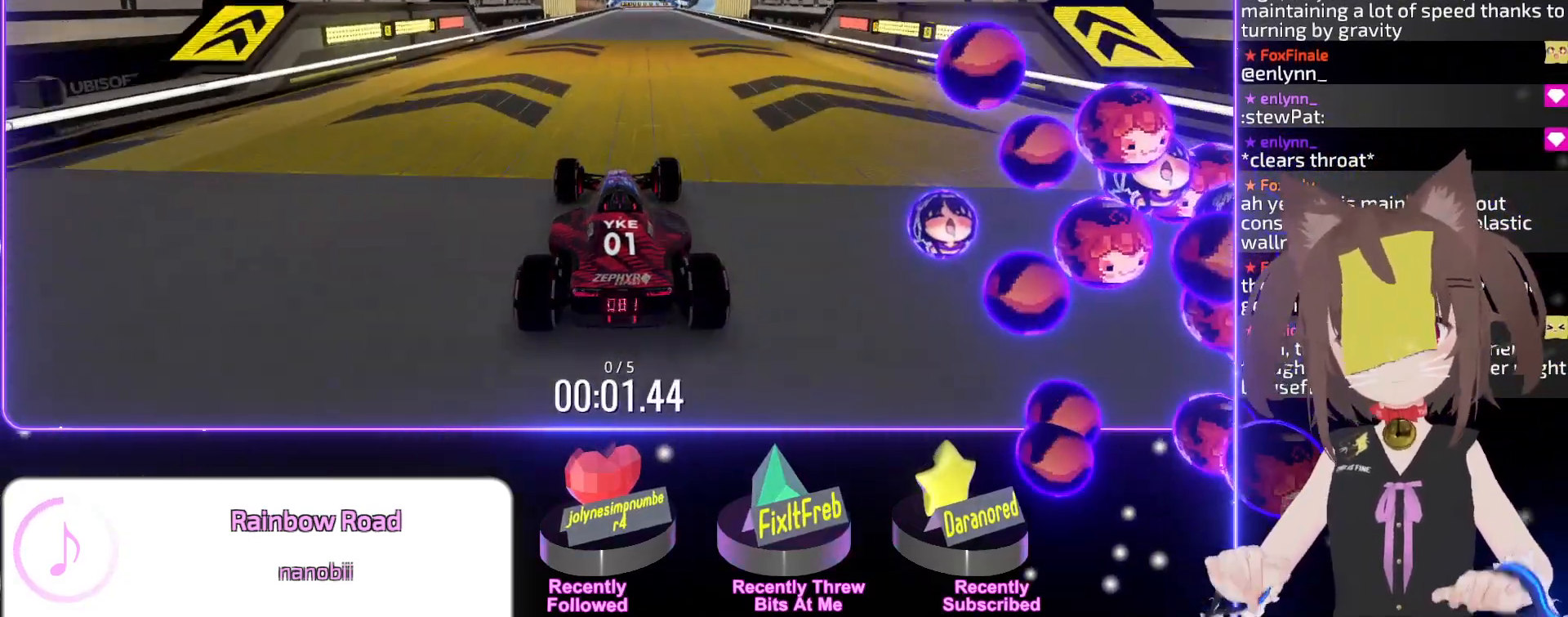
{"keys": ["up"], "events": [[333, "right", "down"], [350, "right", "up"]]}
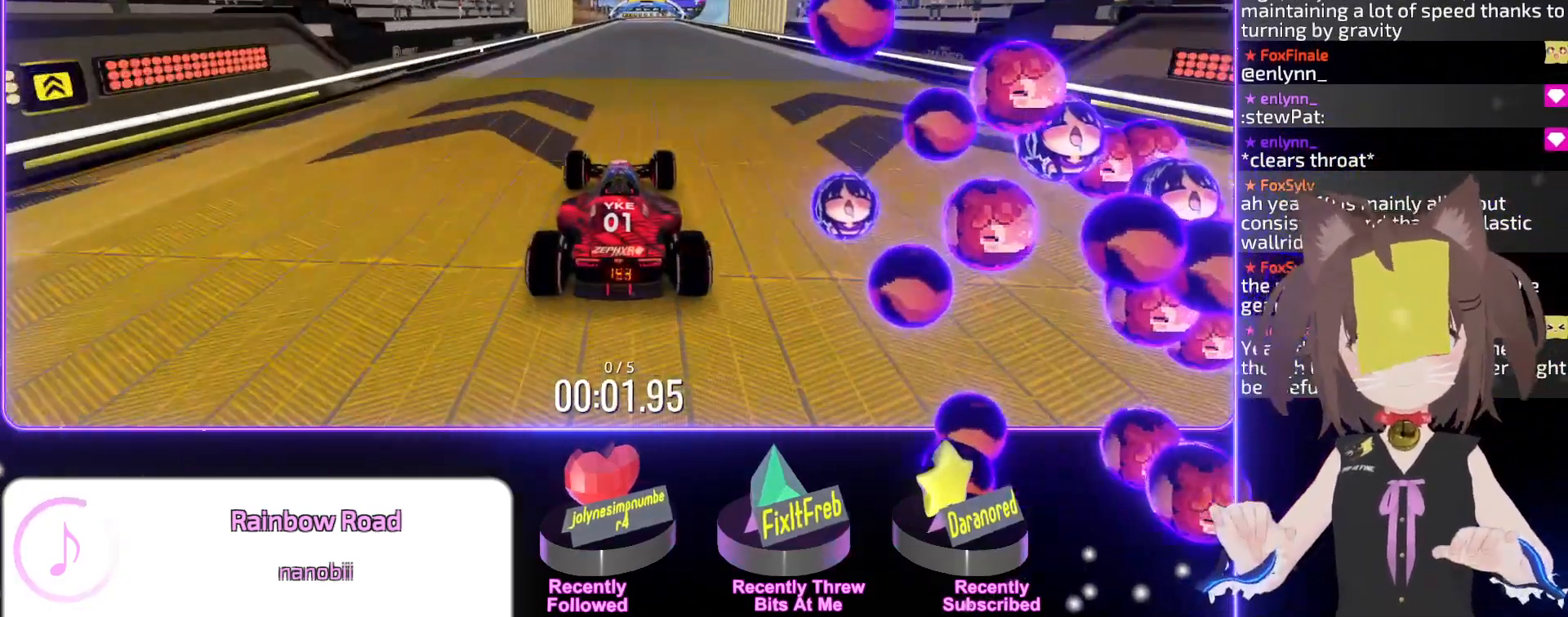
{"keys": ["up"], "events": []}
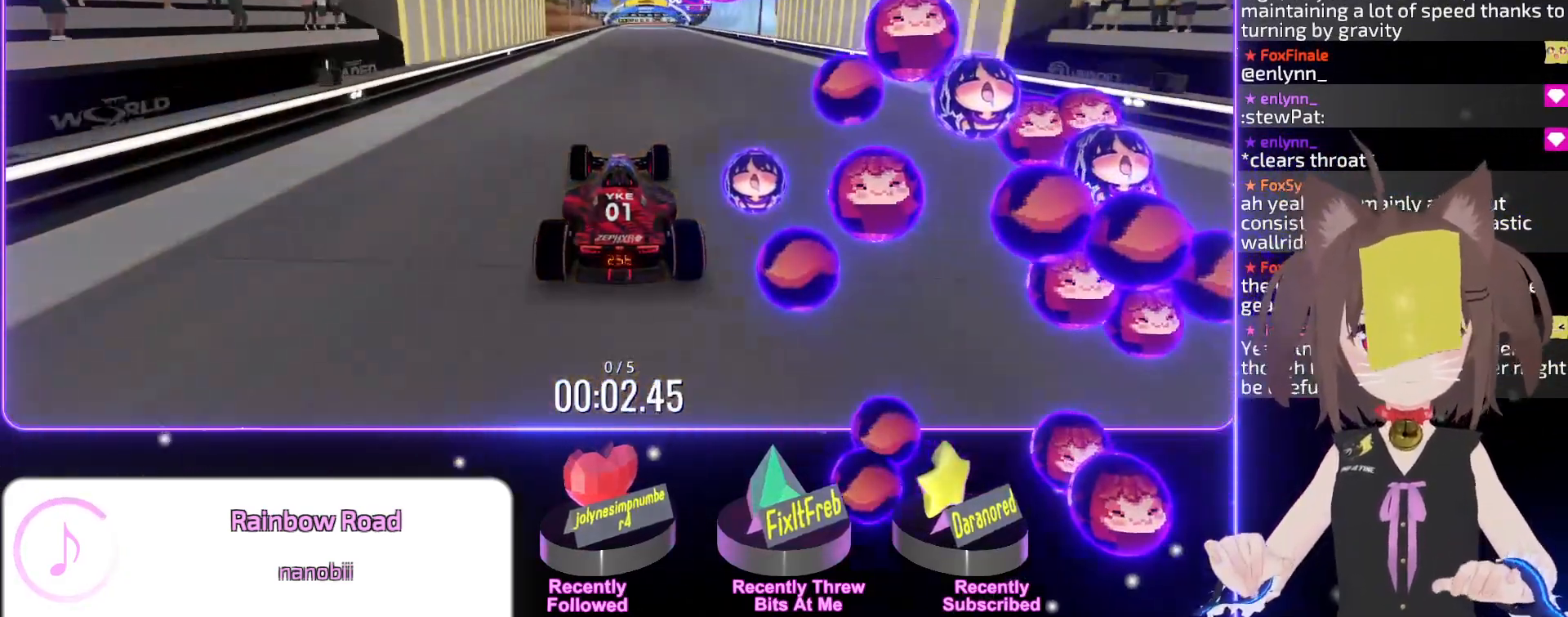
{"keys": ["up"], "events": []}
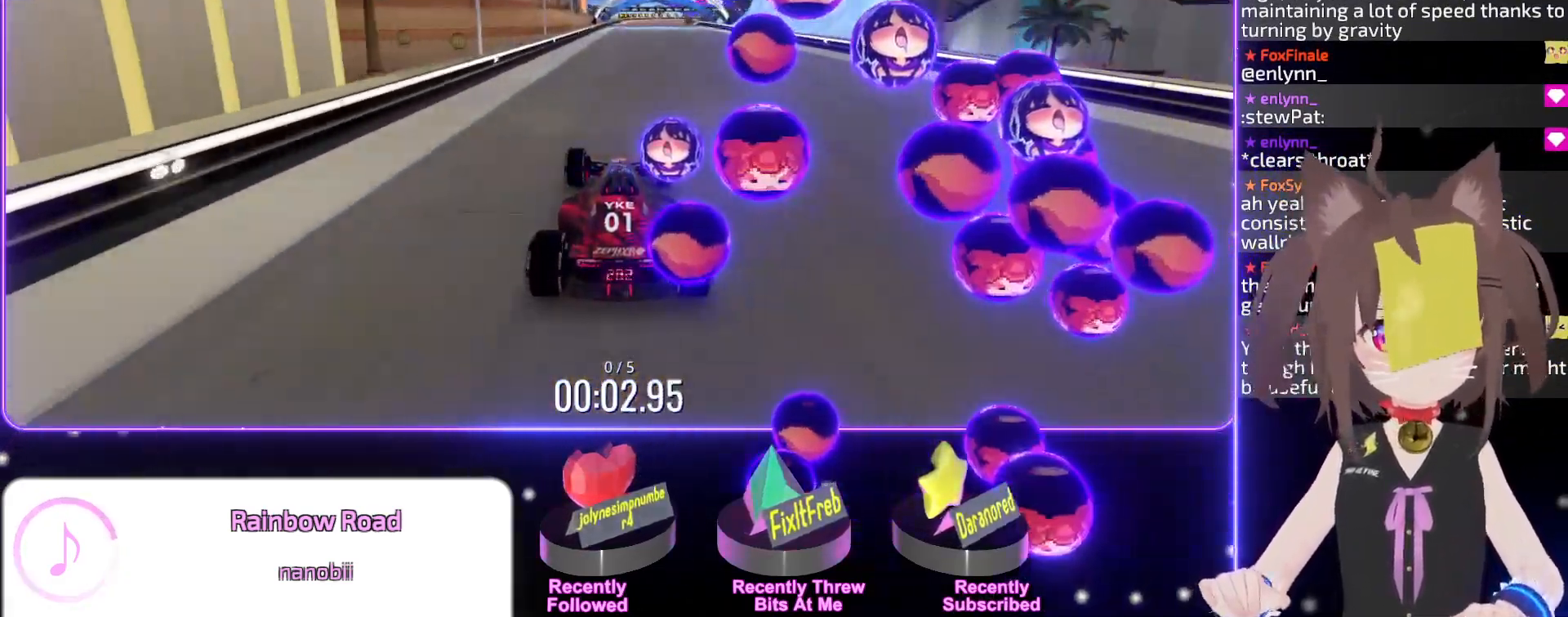
{"keys": ["up"], "events": [[67, "right", "down"], [100, "right", "up"]]}
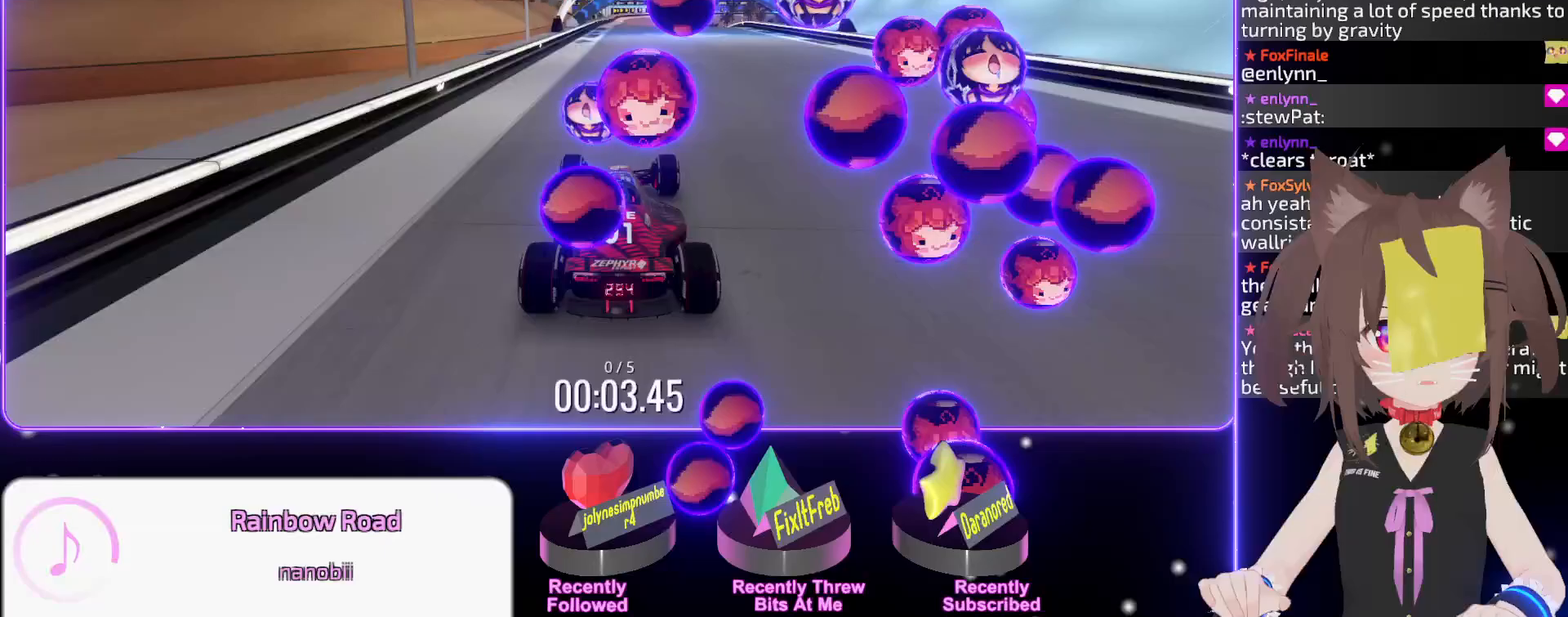
{"keys": ["up"], "events": [[283, "right", "down"], [333, "right", "up"]]}
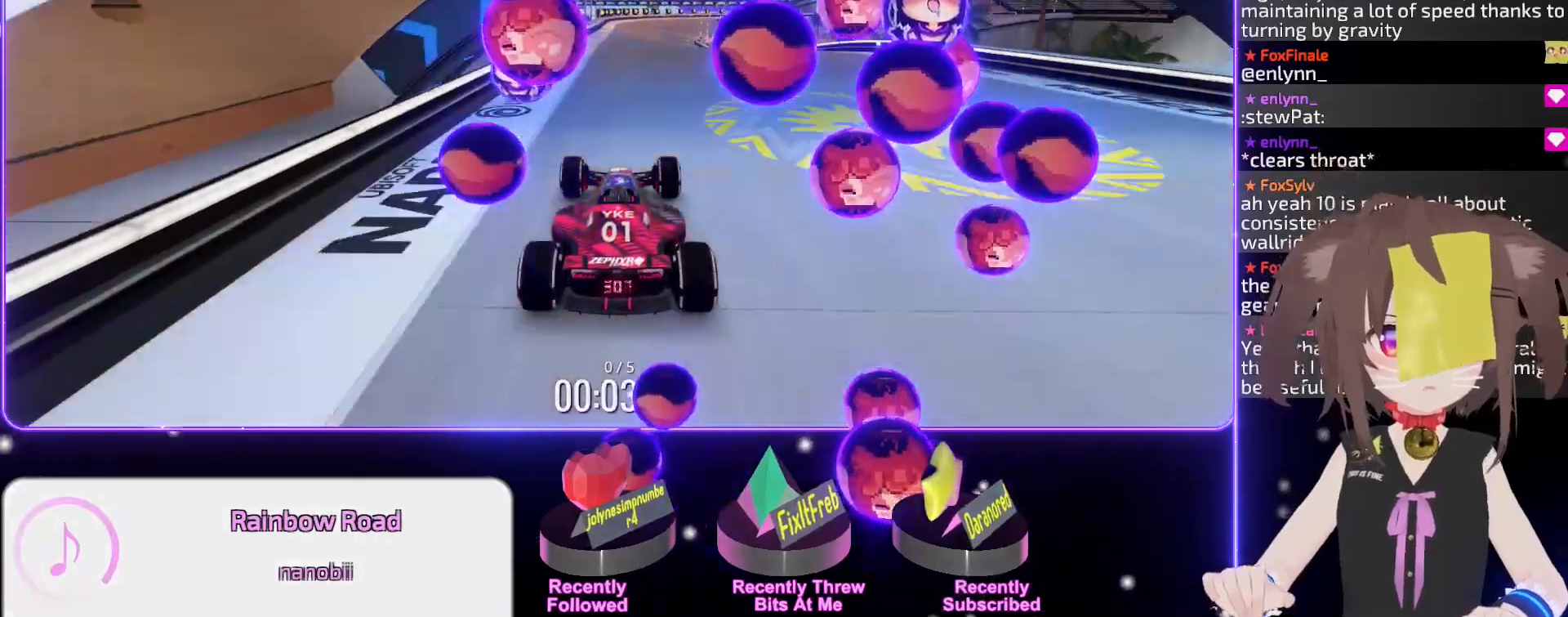
{"keys": ["up"], "events": []}
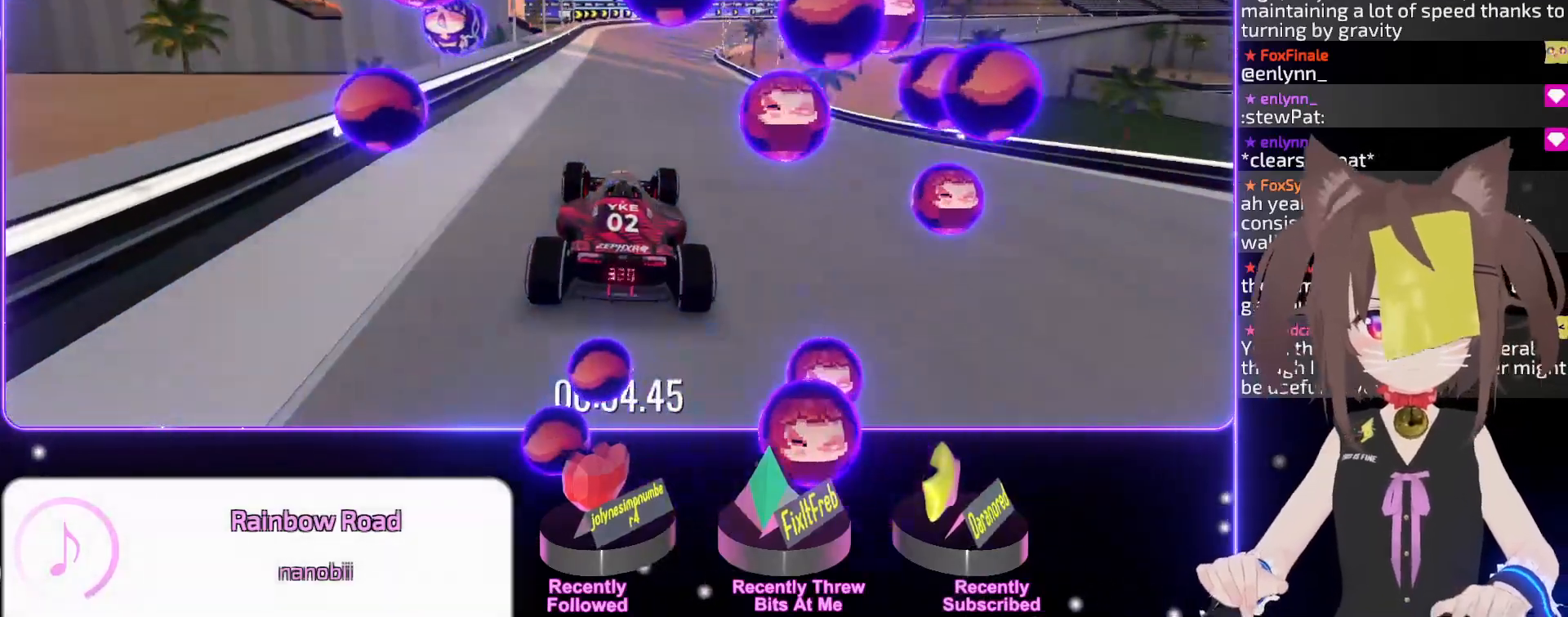
{"keys": ["right", "up"], "events": [[250, "right", "down"]]}
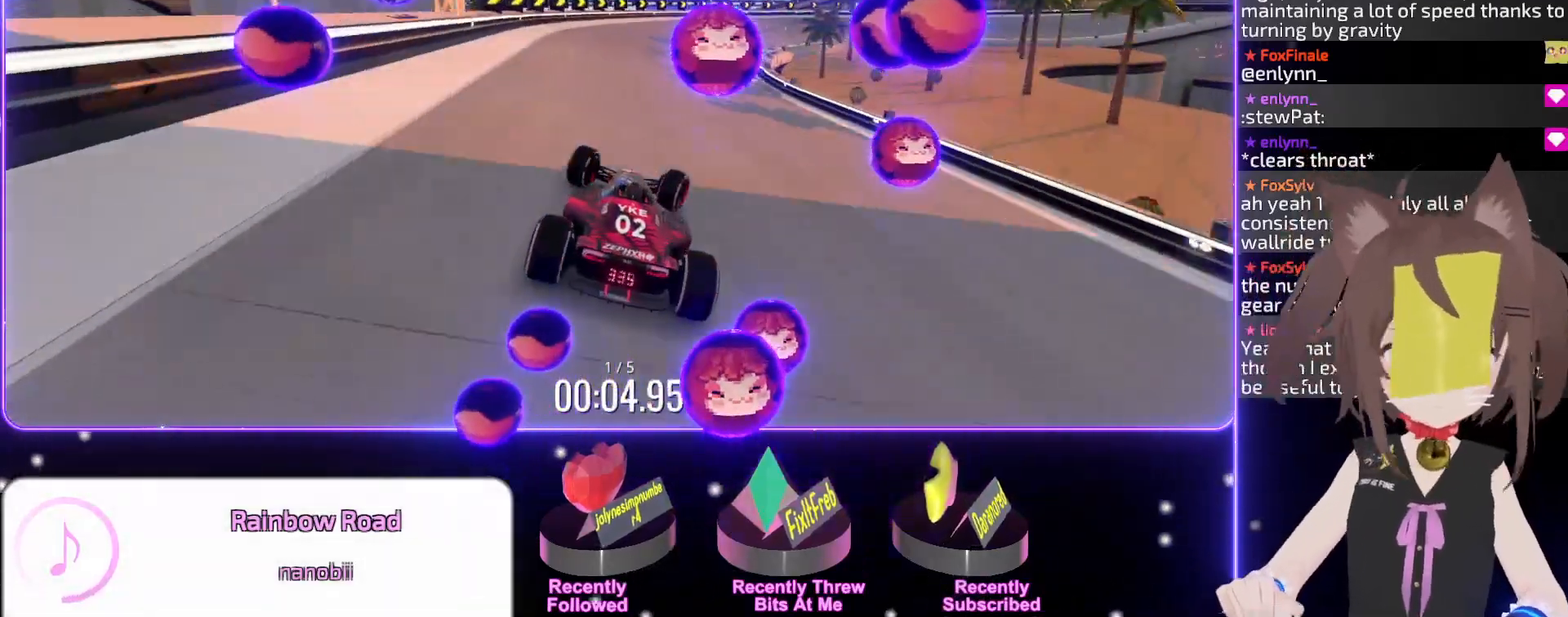
{"keys": ["right", "up"], "events": [[183, "right", "up"], [267, "right", "down"]]}
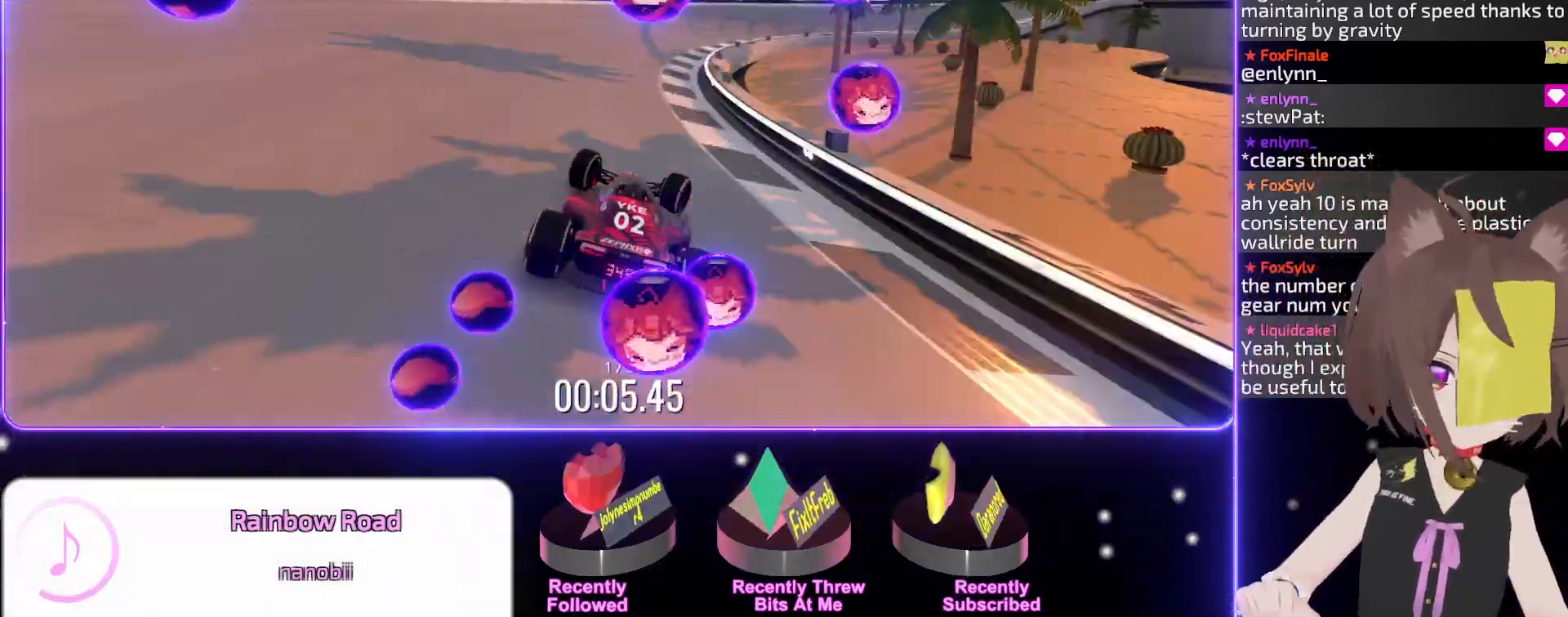
{"keys": ["right", "up"], "events": []}
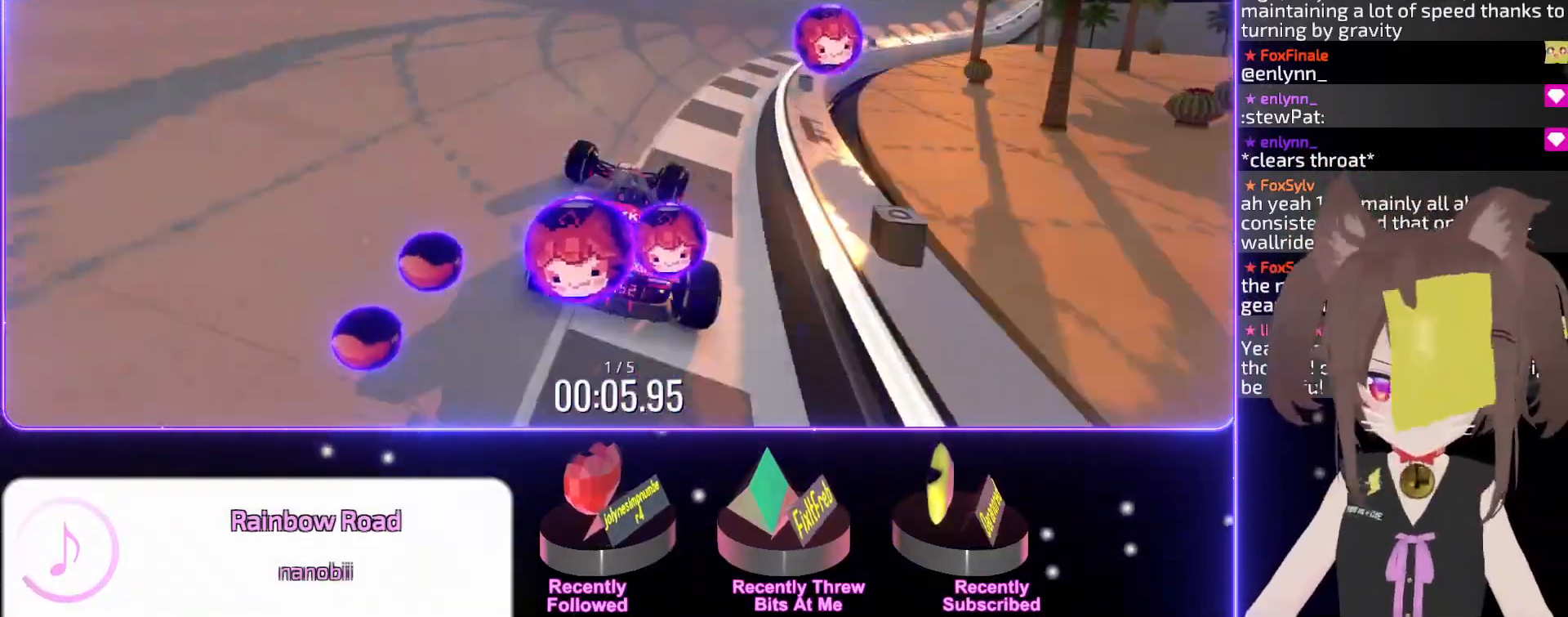
{"keys": [], "events": [[167, "right", "up"], [233, "up", "up"]]}
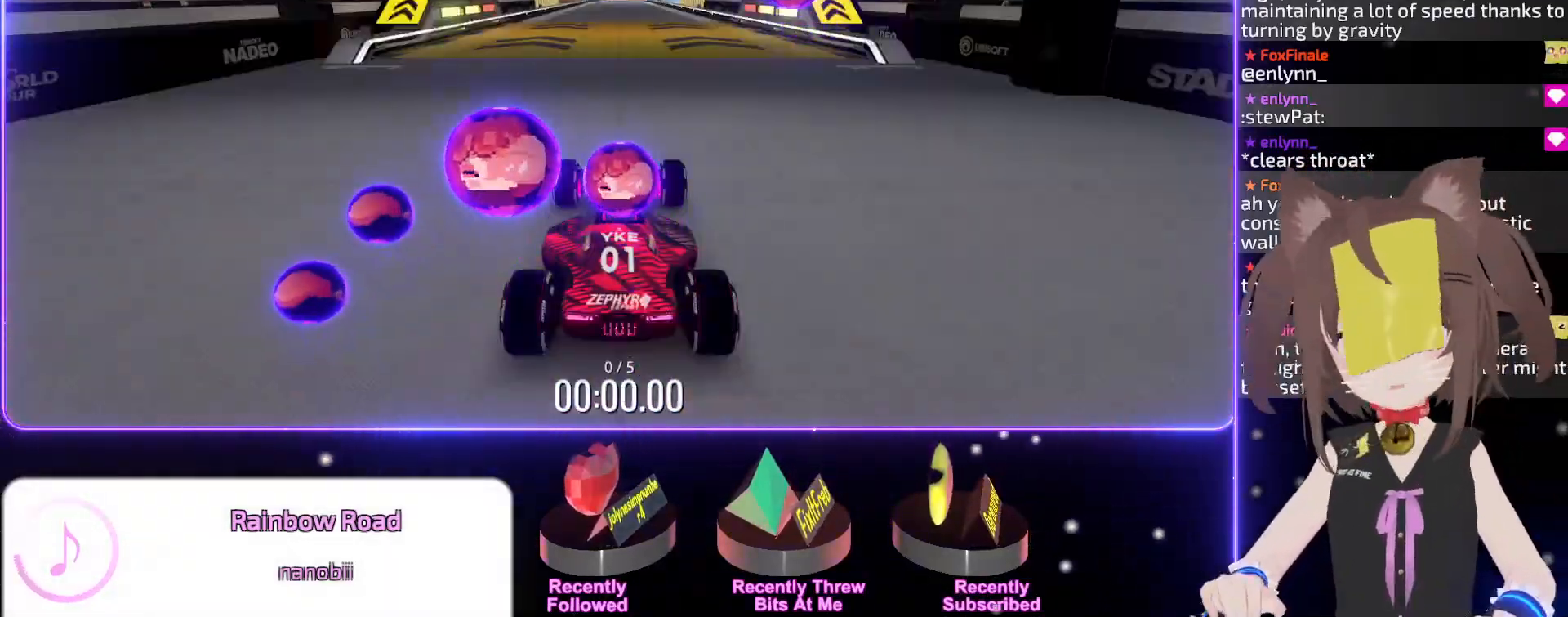
{"keys": [], "events": []}
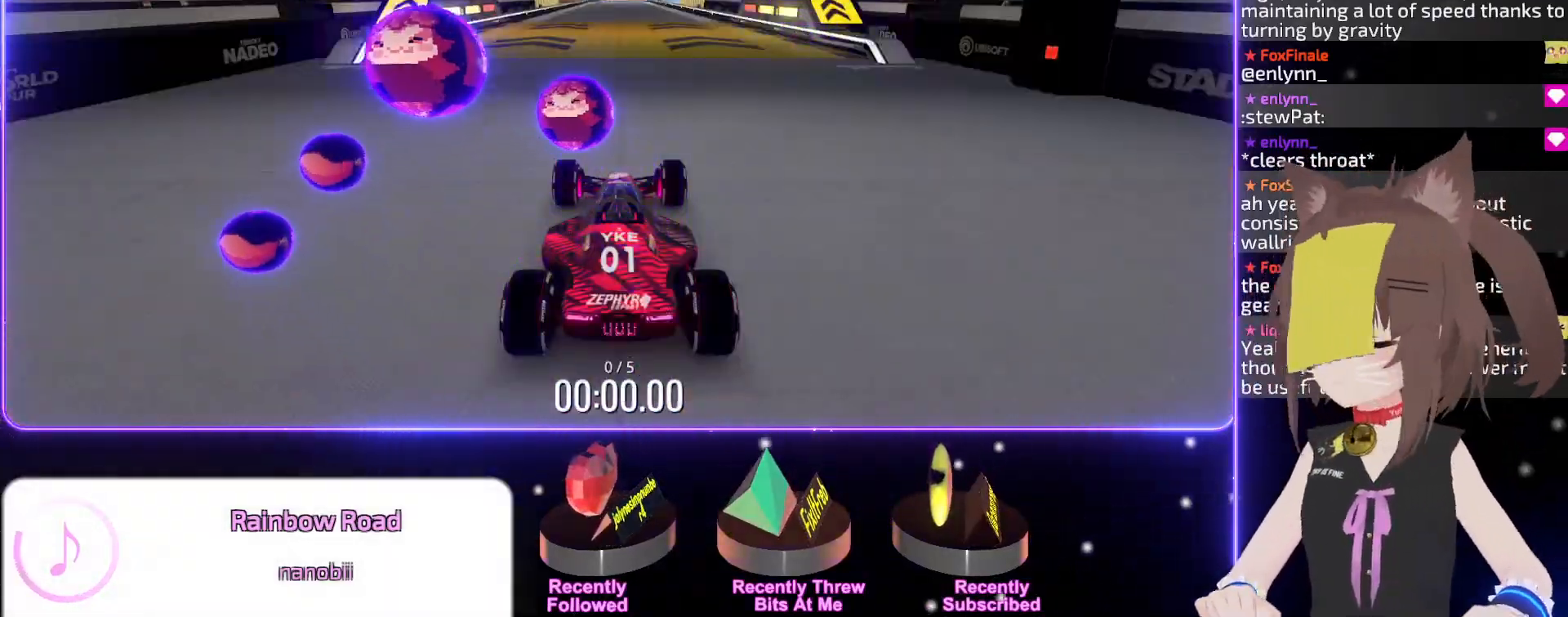
{"keys": [], "events": []}
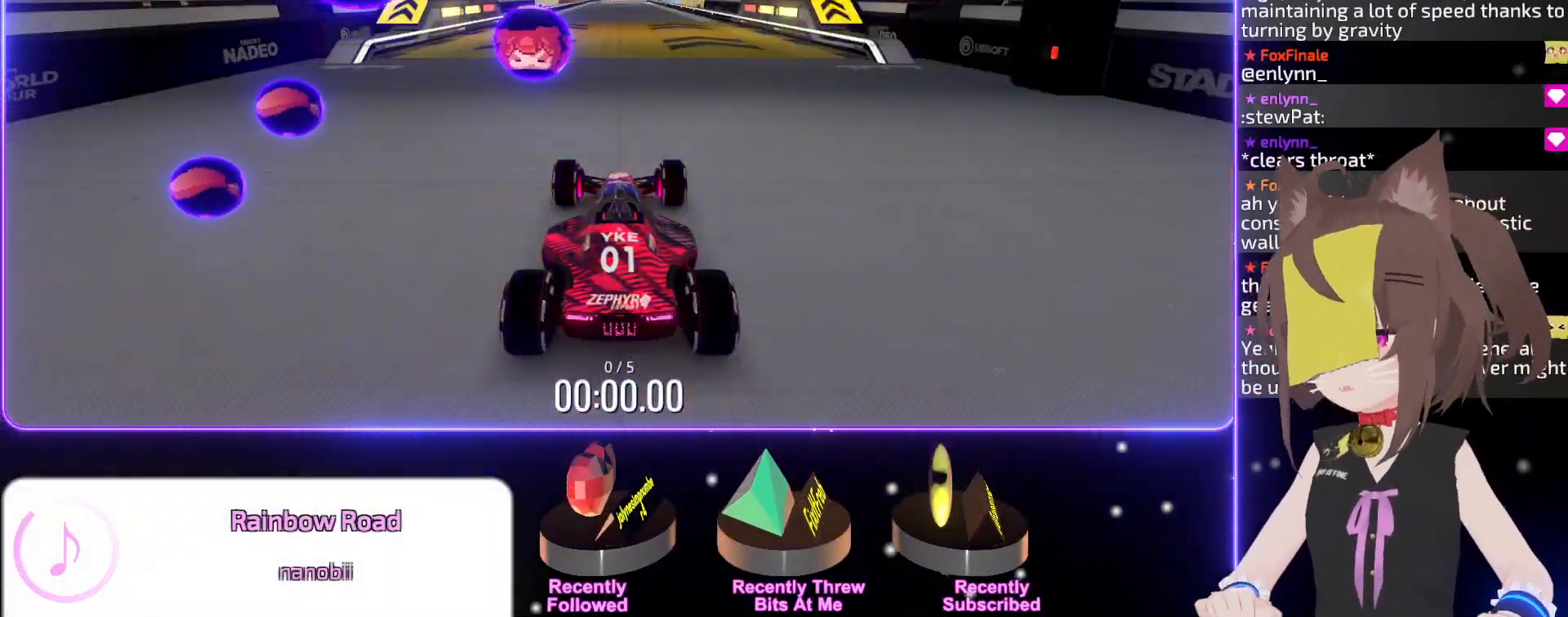
{"keys": [], "events": []}
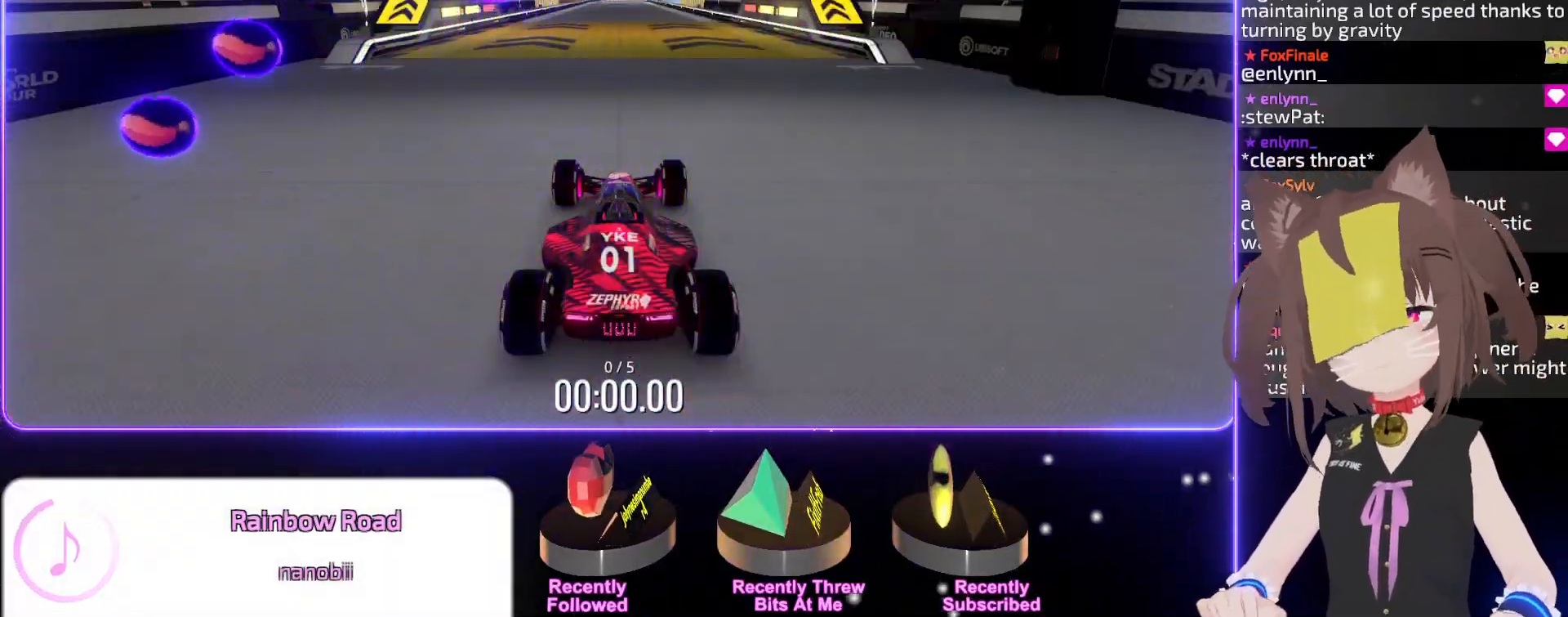
{"keys": ["up"], "events": [[233, "up", "down"]]}
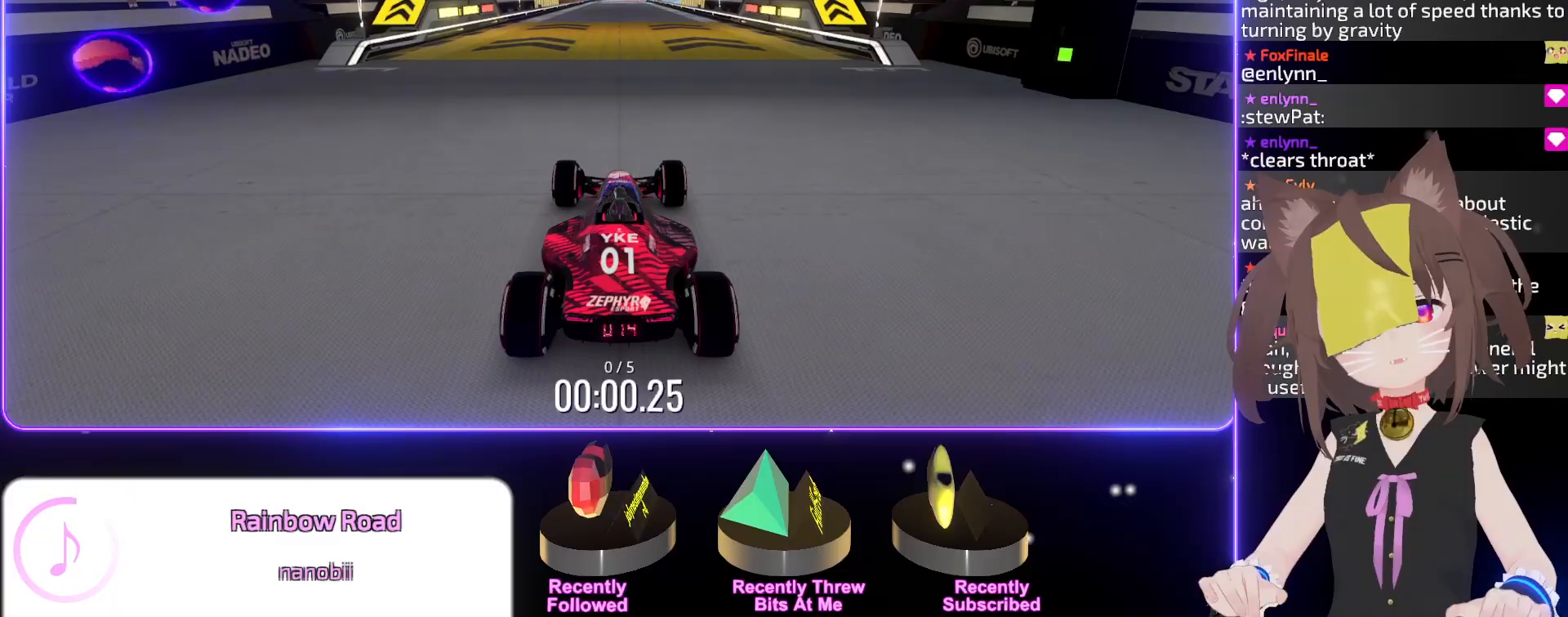
{"keys": ["up"], "events": [[250, "left", "down"], [267, "left", "up"]]}
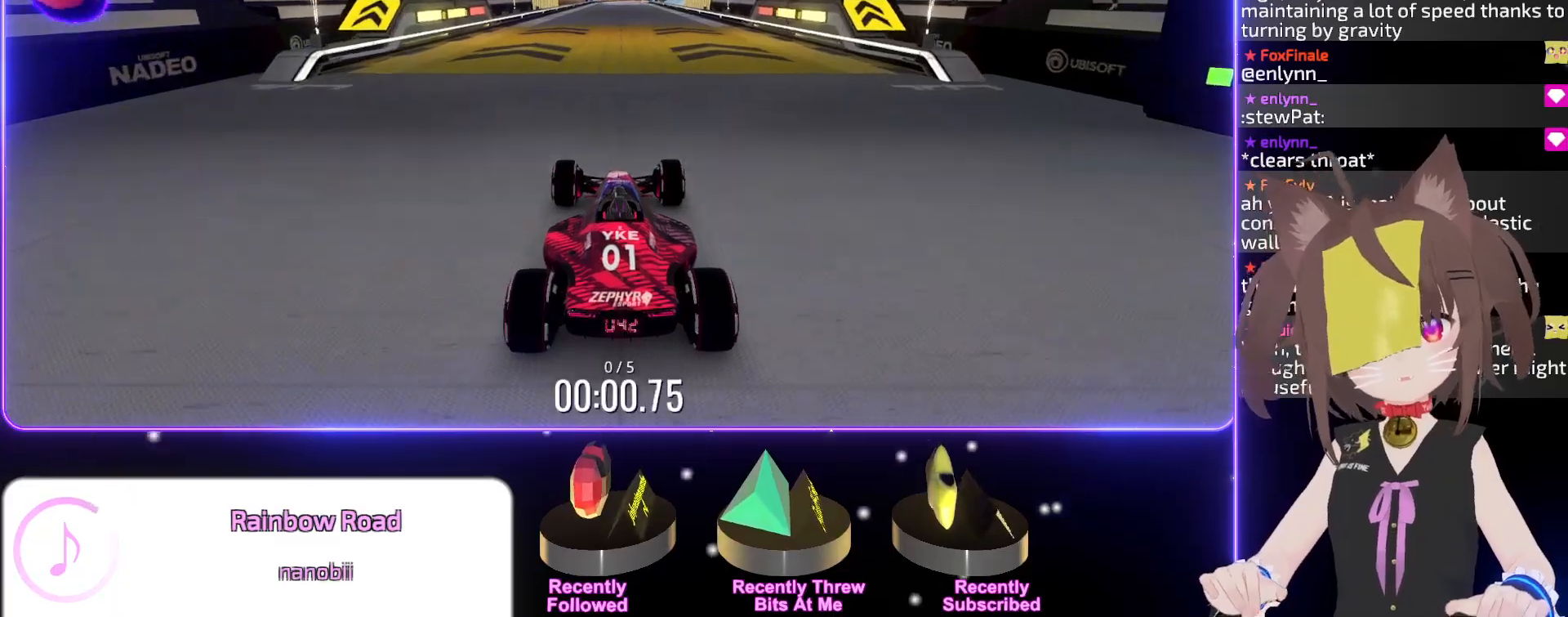
{"keys": ["up"], "events": []}
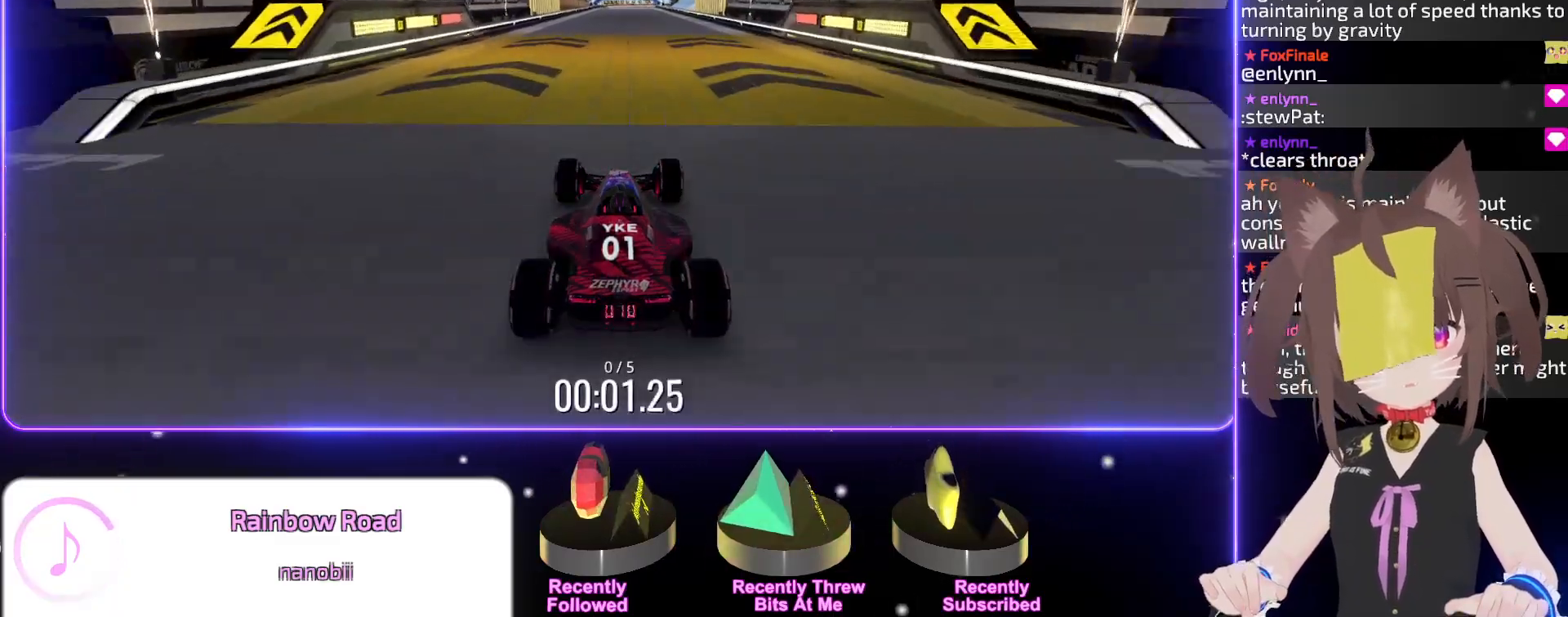
{"keys": ["up"], "events": [[450, "left", "down"], [500, "left", "up"]]}
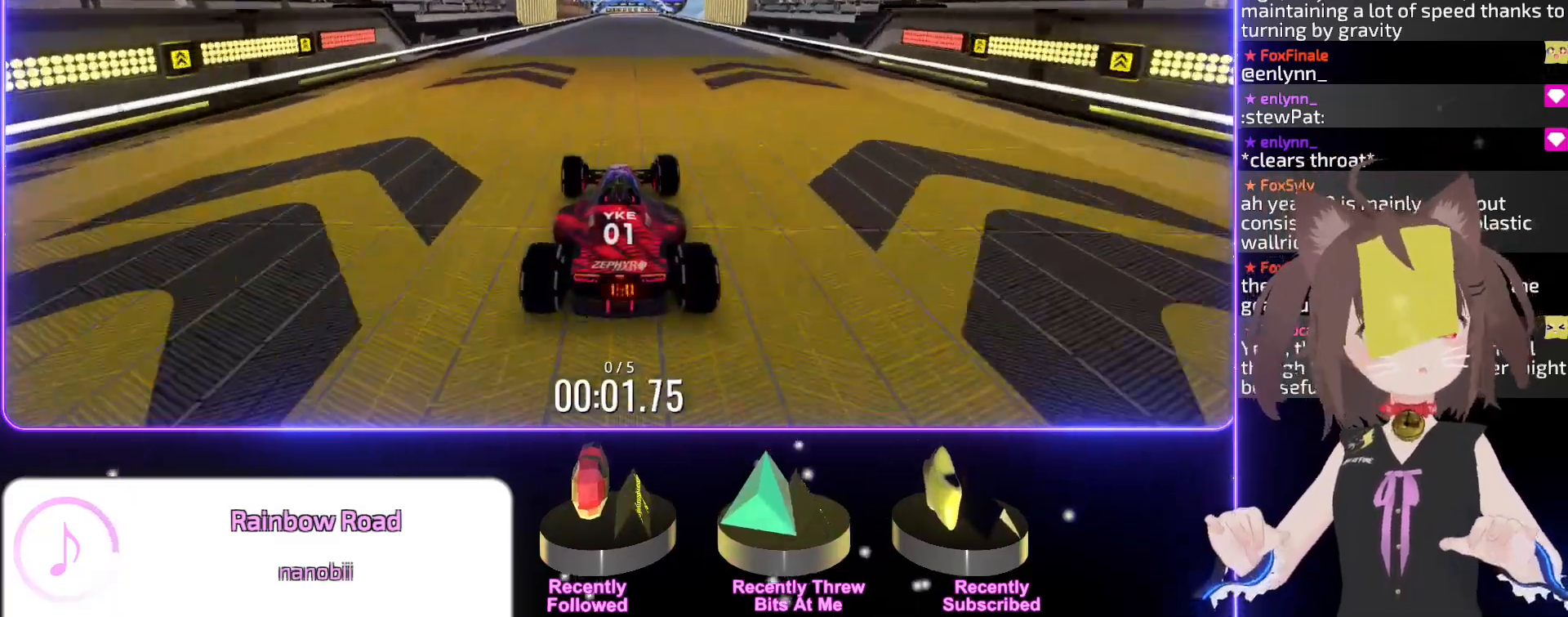
{"keys": ["up"], "events": [[383, "right", "down"], [417, "right", "up"]]}
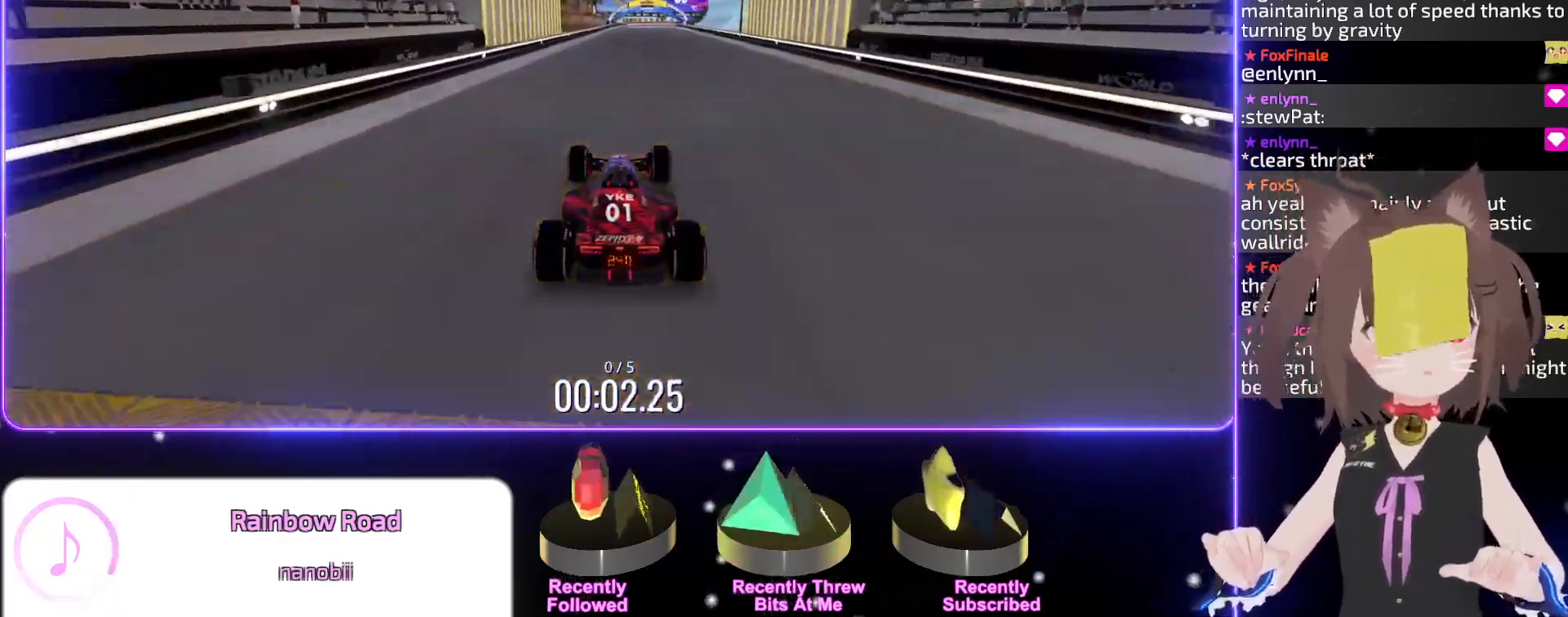
{"keys": ["right", "up"], "events": [[483, "right", "down"]]}
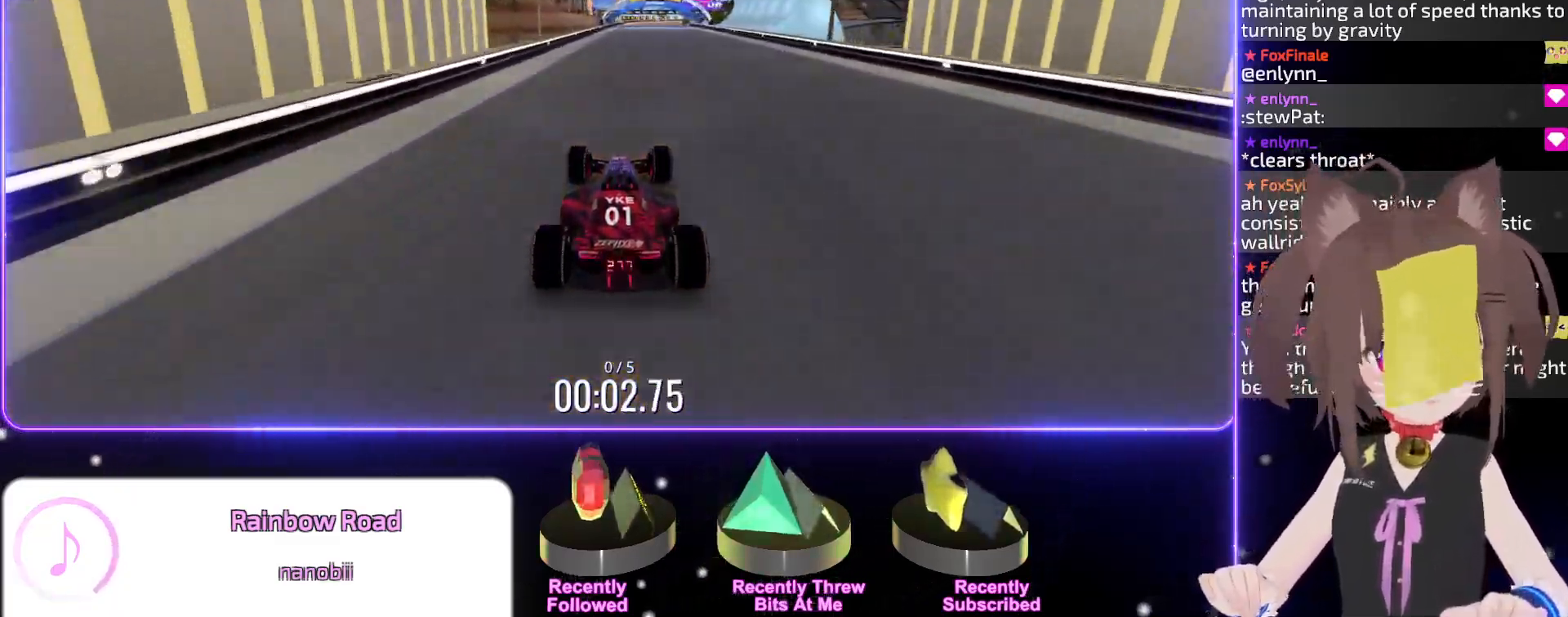
{"keys": ["up"], "events": [[17, "right", "up"]]}
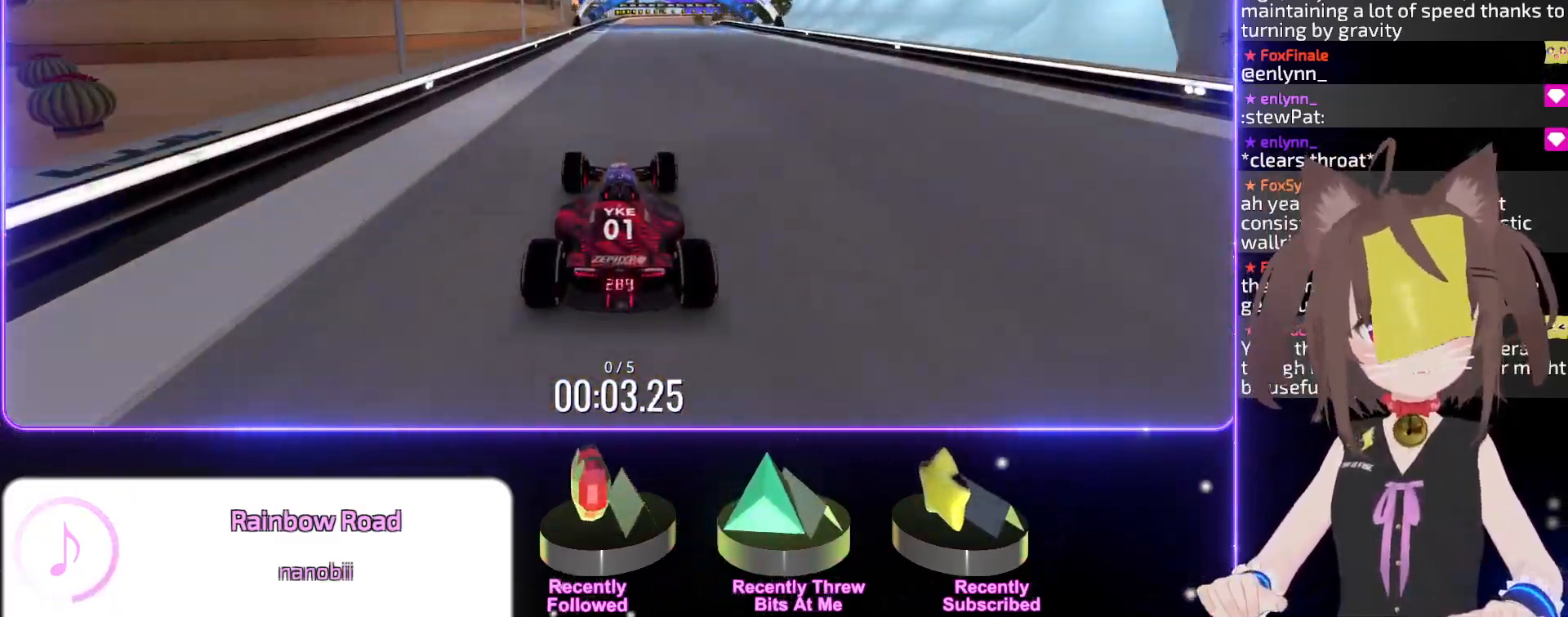
{"keys": ["up"], "events": [[67, "right", "down"], [117, "right", "up"]]}
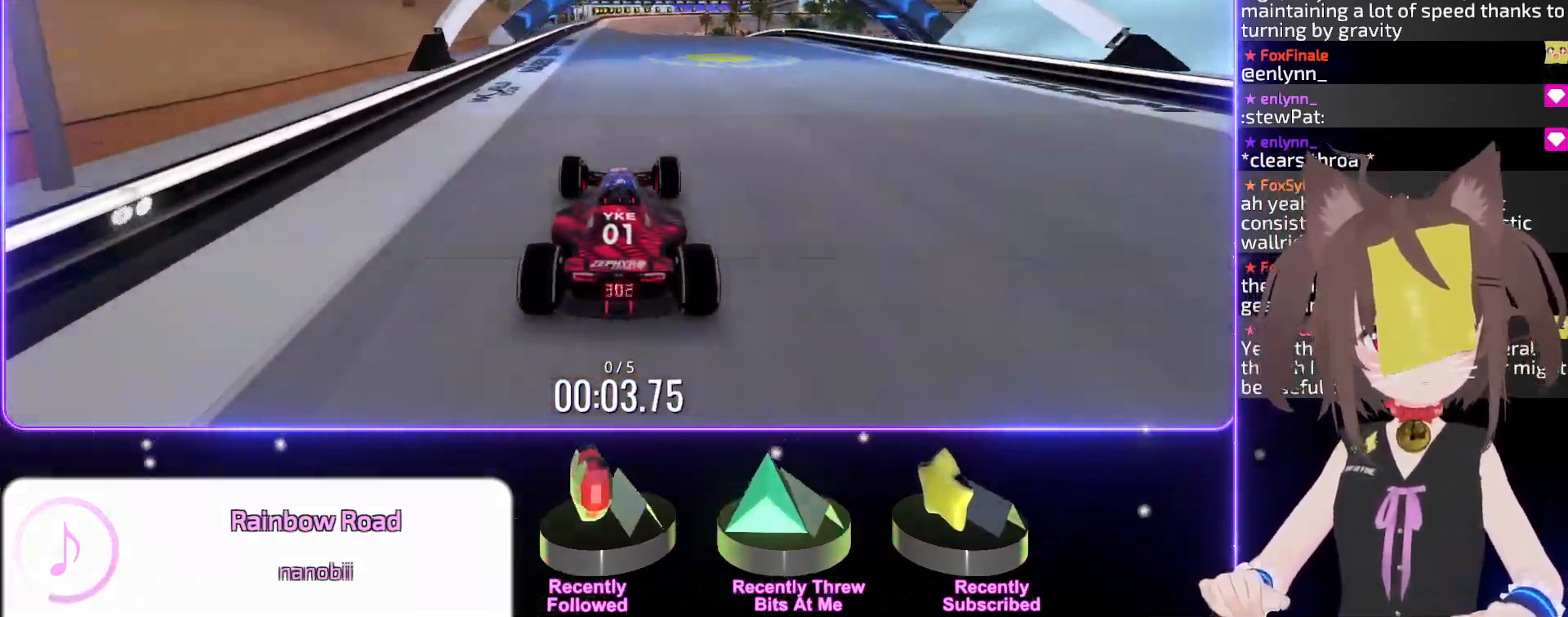
{"keys": ["up"], "events": [[50, "left", "down"], [100, "left", "up"]]}